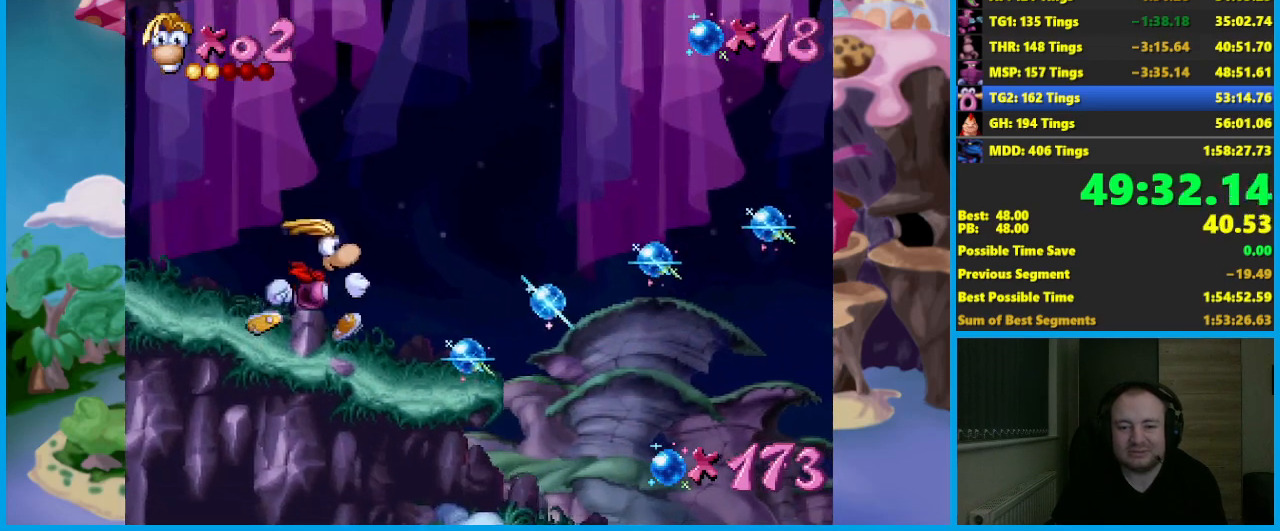
Gameplay with a controller (Xbox layout); each line is a JSON object with the inputs held at the frame after it. "events" lists button and stick changes between this image and that frame as [ms after this image, input, new state], when the widget could be followed in between. Not read: right_stick.
{"buttons": [], "left_stick": "center", "events": [[33, "A", "down"], [417, "A", "up"]]}
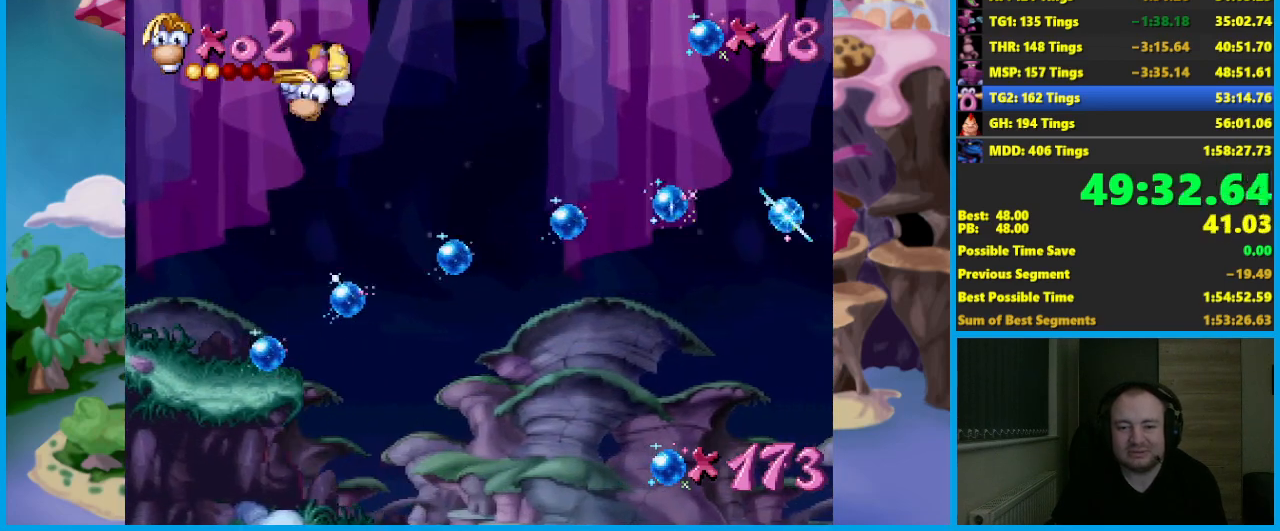
{"buttons": ["A"], "left_stick": "center", "events": [[33, "A", "down"]]}
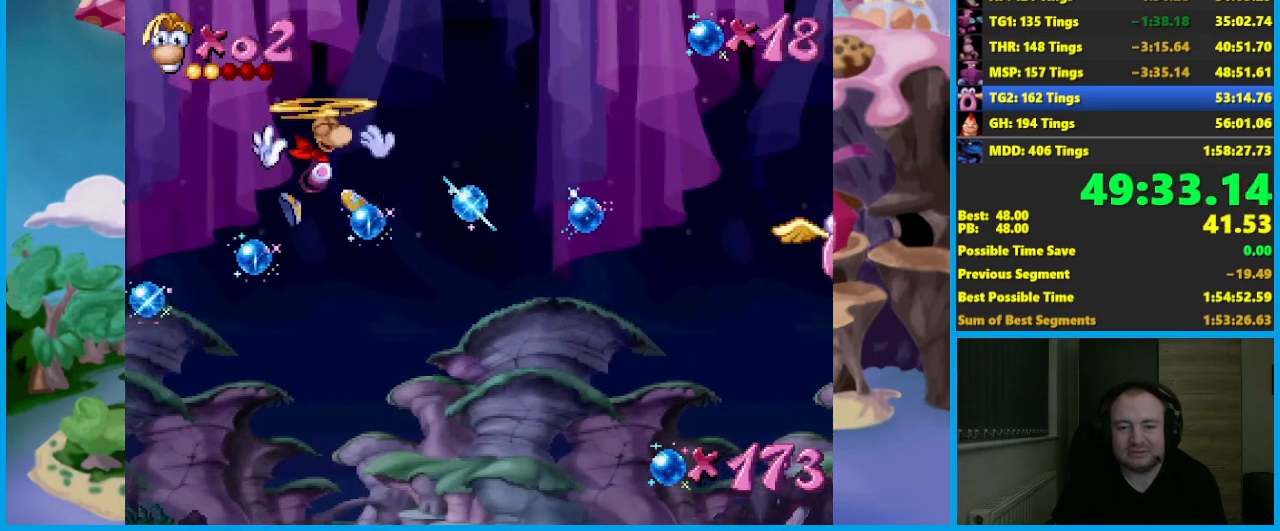
{"buttons": ["A"], "left_stick": "center", "events": []}
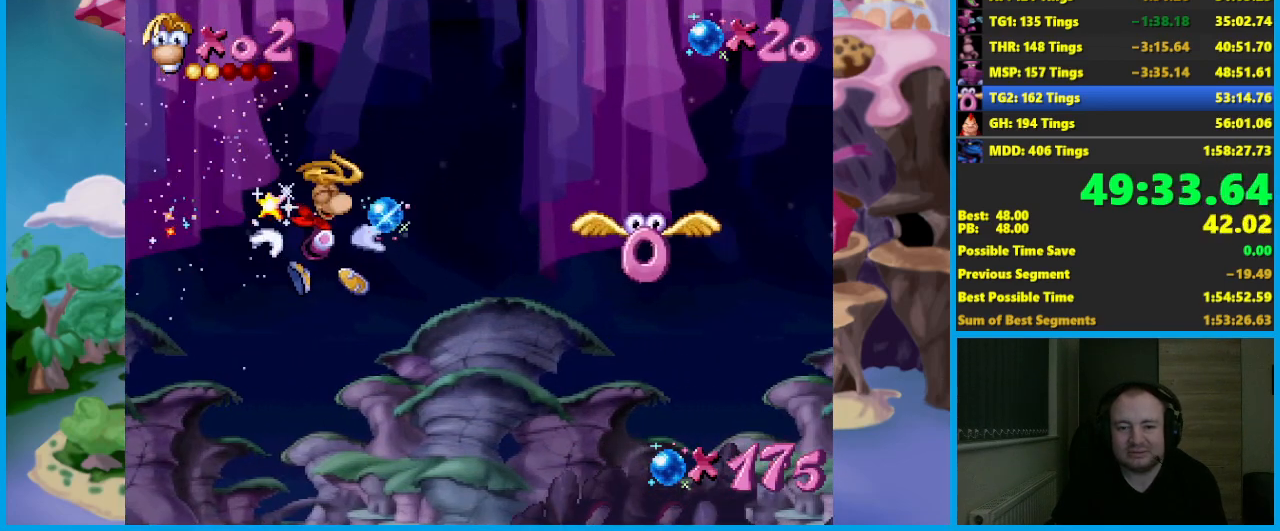
{"buttons": [], "left_stick": "up-left", "events": [[133, "A", "up"], [233, "X", "down"], [317, "left_stick", "up"], [367, "X", "up"], [383, "left_stick", "up-left"]]}
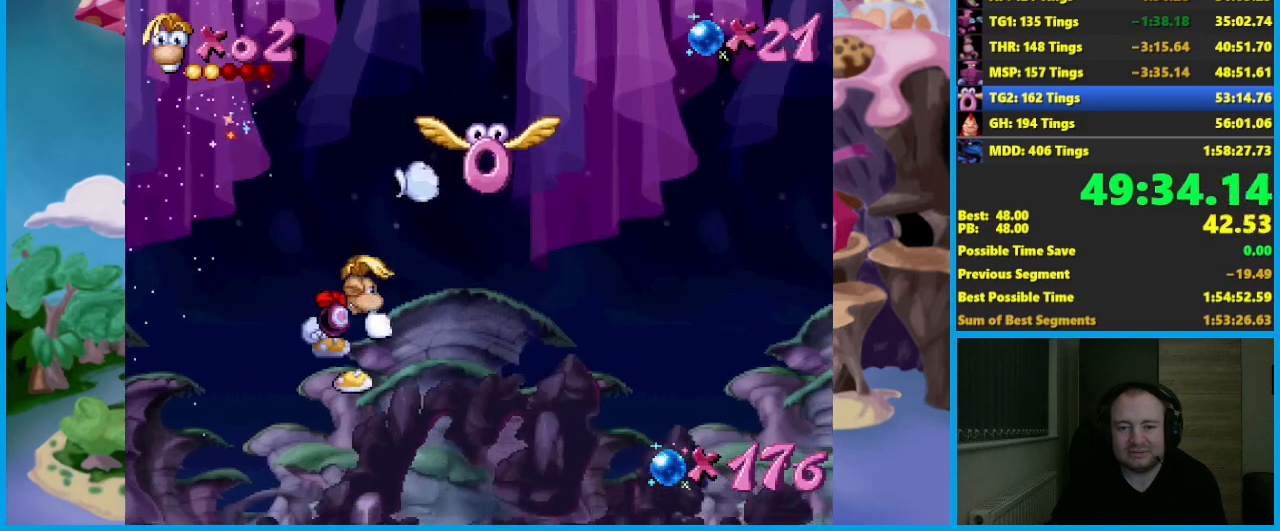
{"buttons": [], "left_stick": "up-left", "events": [[133, "left_stick", "center"], [217, "left_stick", "up-left"]]}
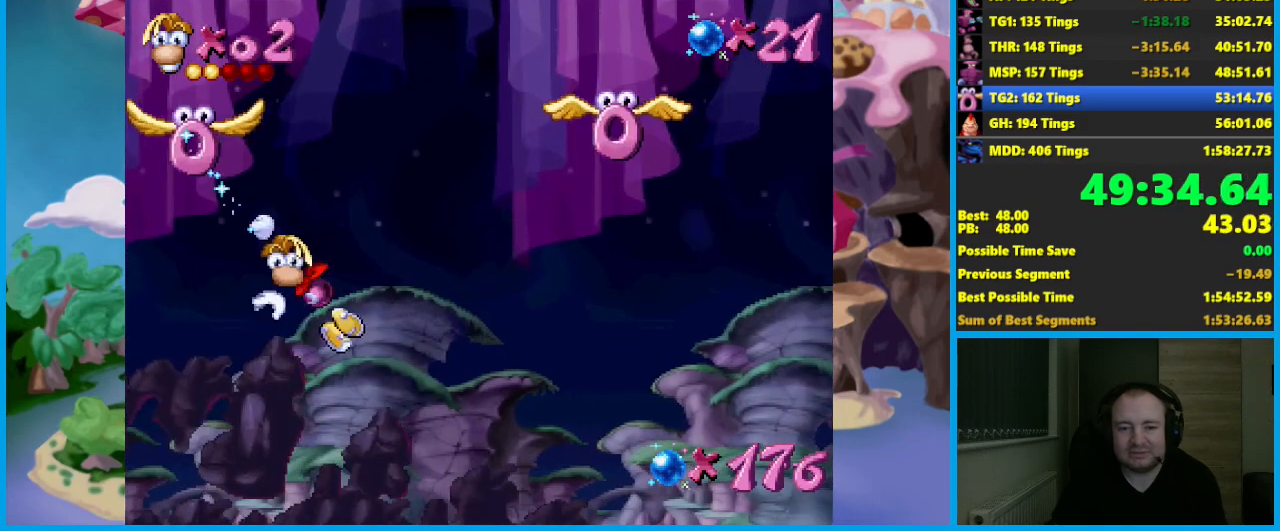
{"buttons": [], "left_stick": "center", "events": [[17, "A", "down"], [233, "left_stick", "center"], [317, "A", "up"], [400, "left_stick", "left"], [500, "left_stick", "center"]]}
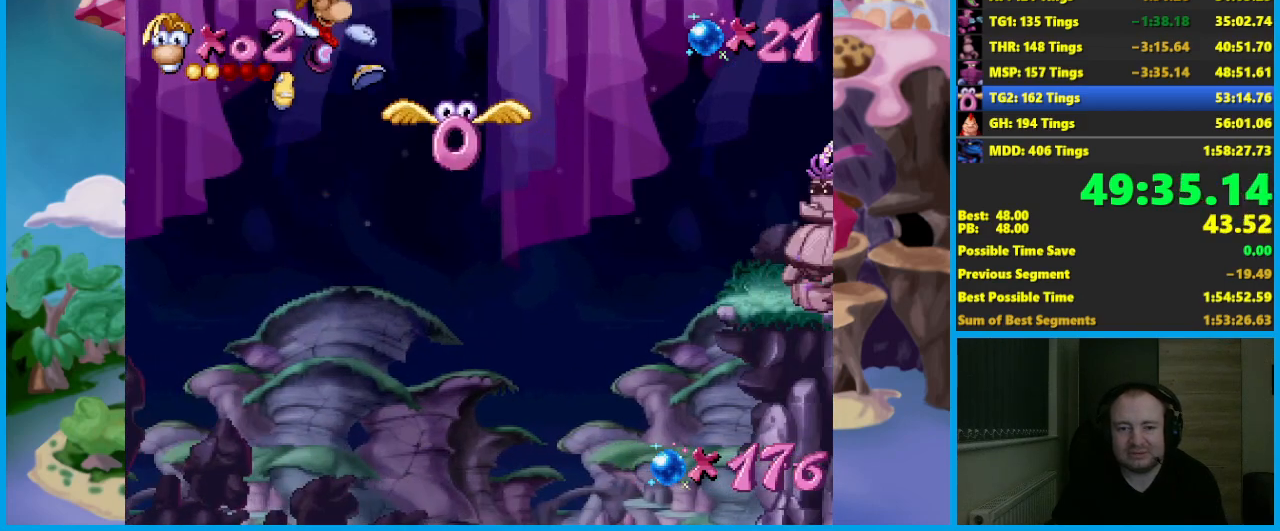
{"buttons": [], "left_stick": "center", "events": [[233, "X", "down"], [267, "left_stick", "left"], [350, "X", "up"], [383, "left_stick", "center"]]}
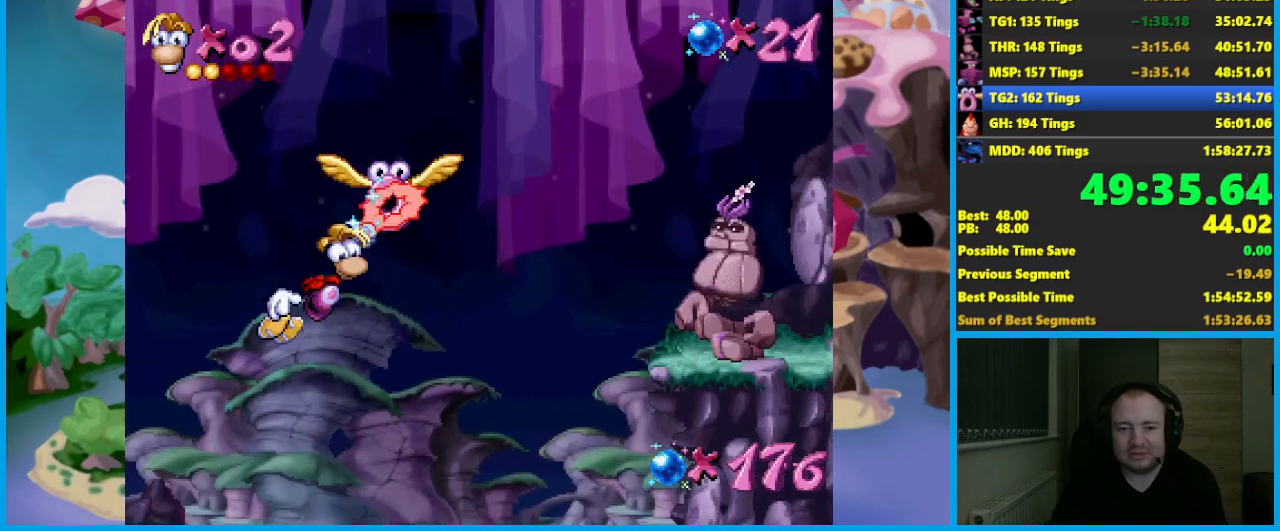
{"buttons": [], "left_stick": "left", "events": [[183, "left_stick", "left"]]}
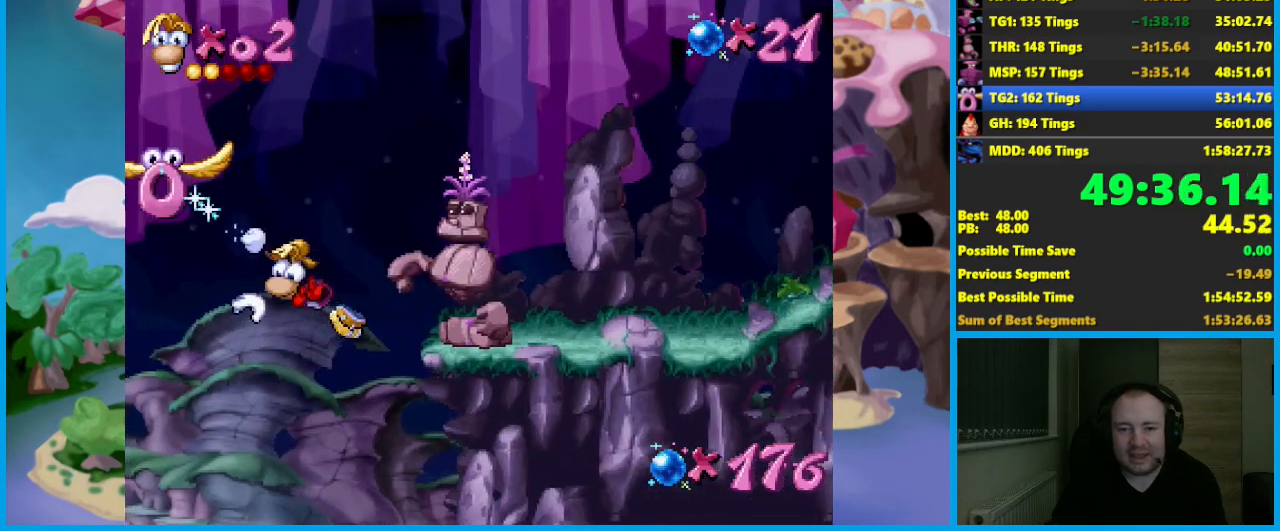
{"buttons": [], "left_stick": "center", "events": [[150, "A", "down"], [150, "left_stick", "center"], [433, "A", "up"]]}
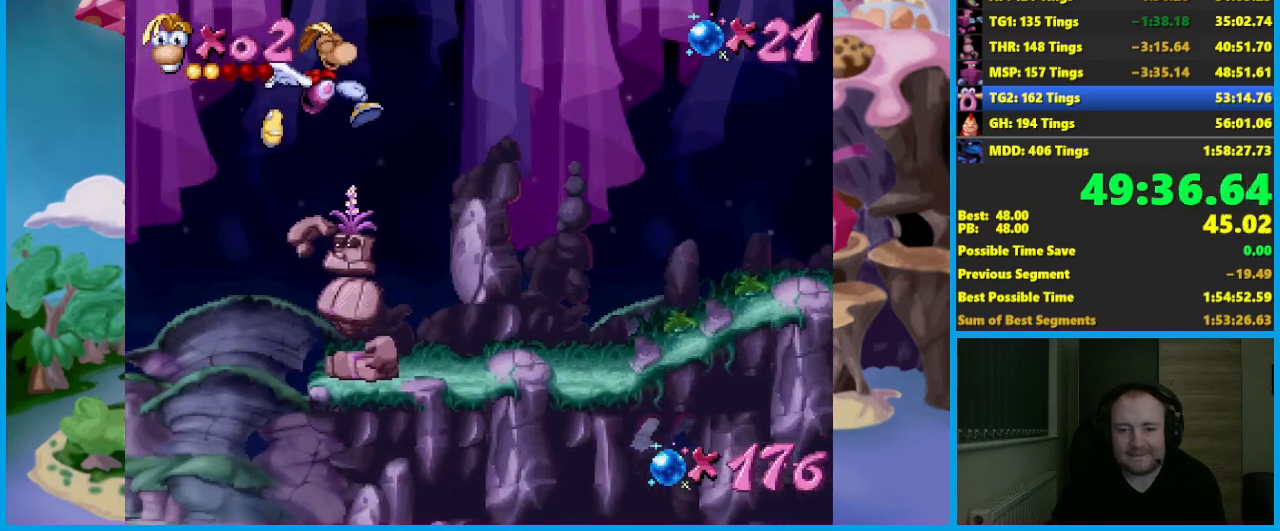
{"buttons": [], "left_stick": "center", "events": [[33, "A", "down"], [100, "A", "up"], [183, "A", "down"], [267, "A", "up"], [417, "B", "down"], [500, "B", "up"]]}
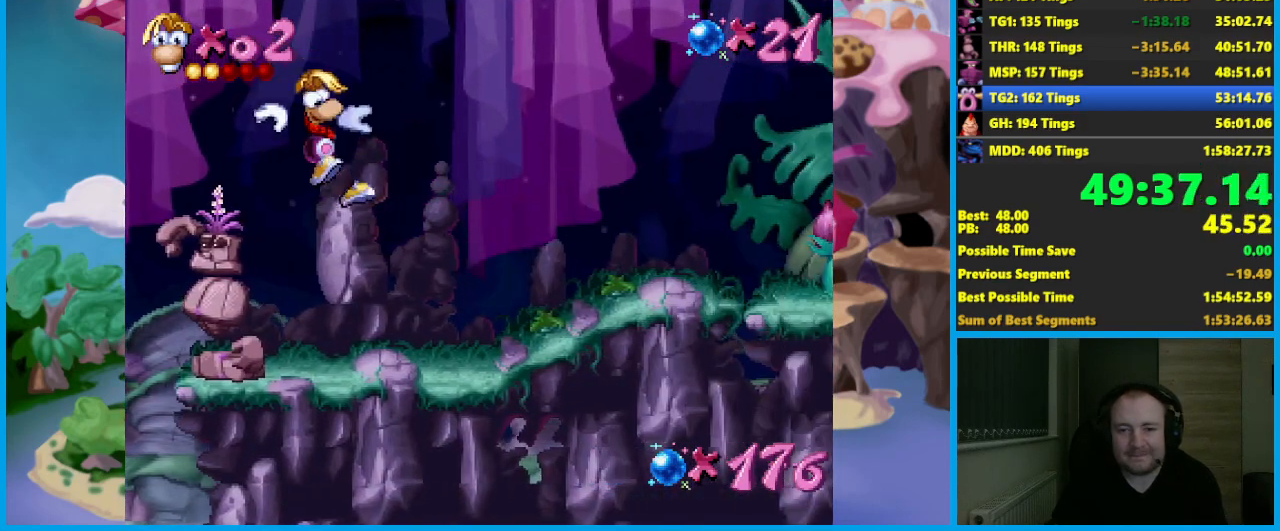
{"buttons": [], "left_stick": "center", "events": [[67, "B", "down"], [167, "B", "up"], [233, "B", "down"], [333, "B", "up"], [400, "B", "down"], [483, "B", "up"]]}
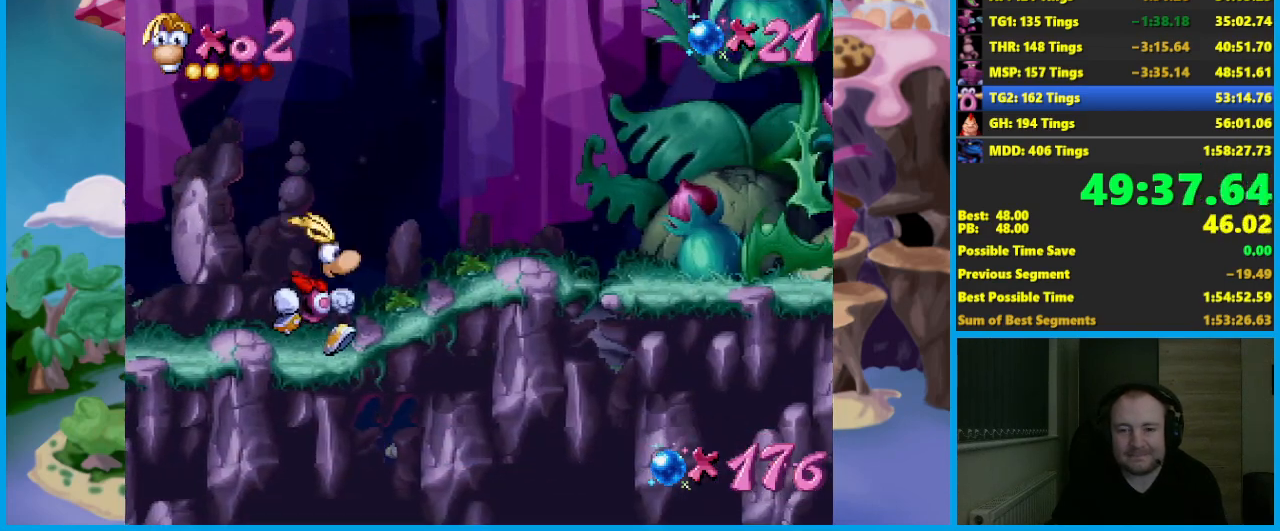
{"buttons": [], "left_stick": "center", "events": [[67, "B", "down"], [150, "B", "up"], [200, "B", "down"], [317, "B", "up"]]}
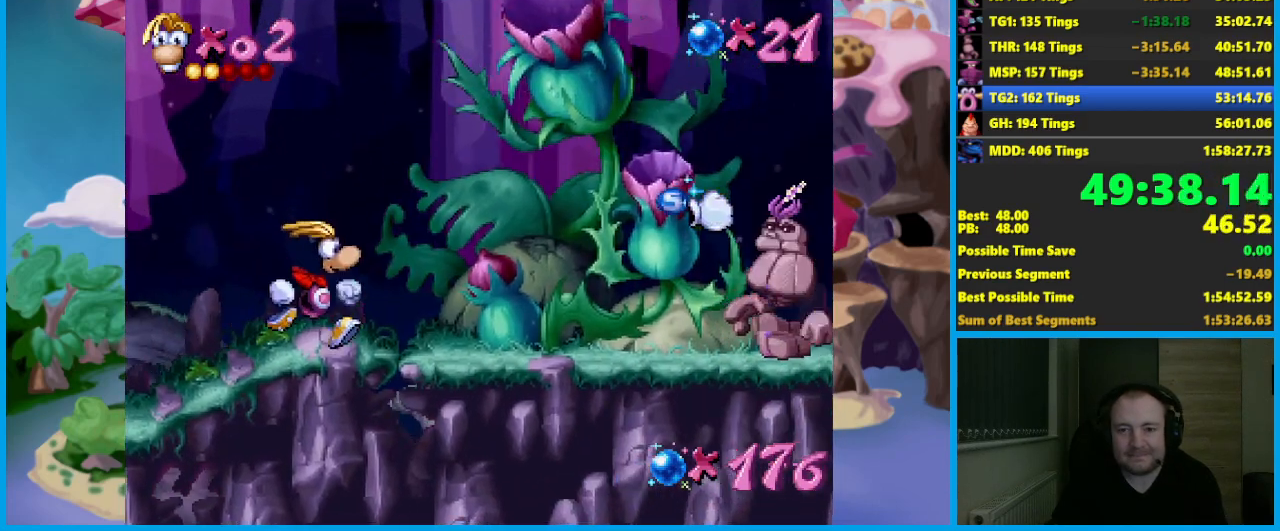
{"buttons": [], "left_stick": "center", "events": []}
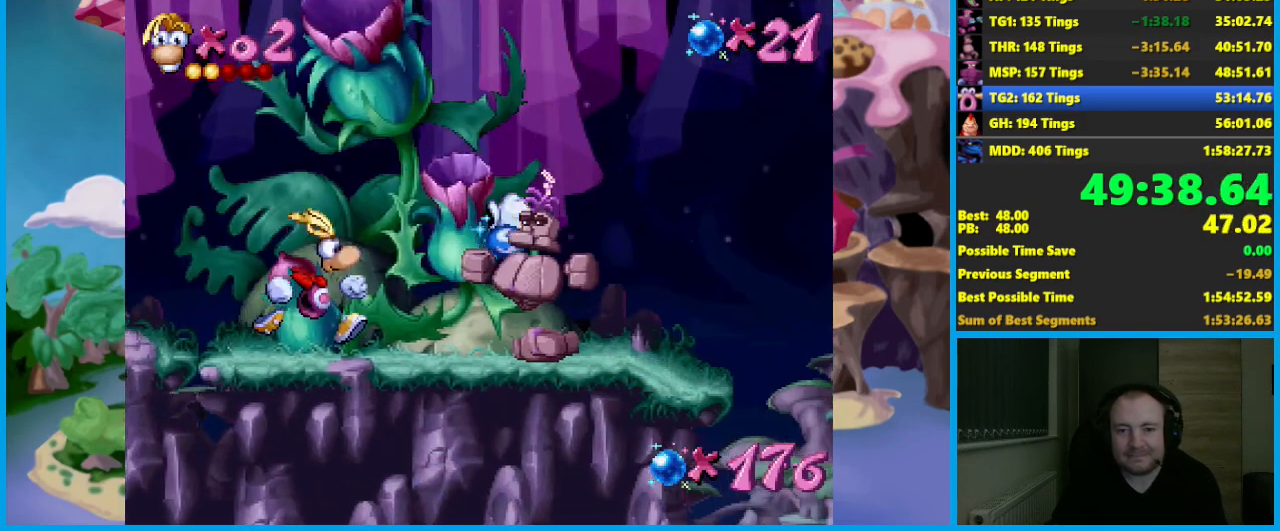
{"buttons": ["A"], "left_stick": "center", "events": [[50, "A", "down"]]}
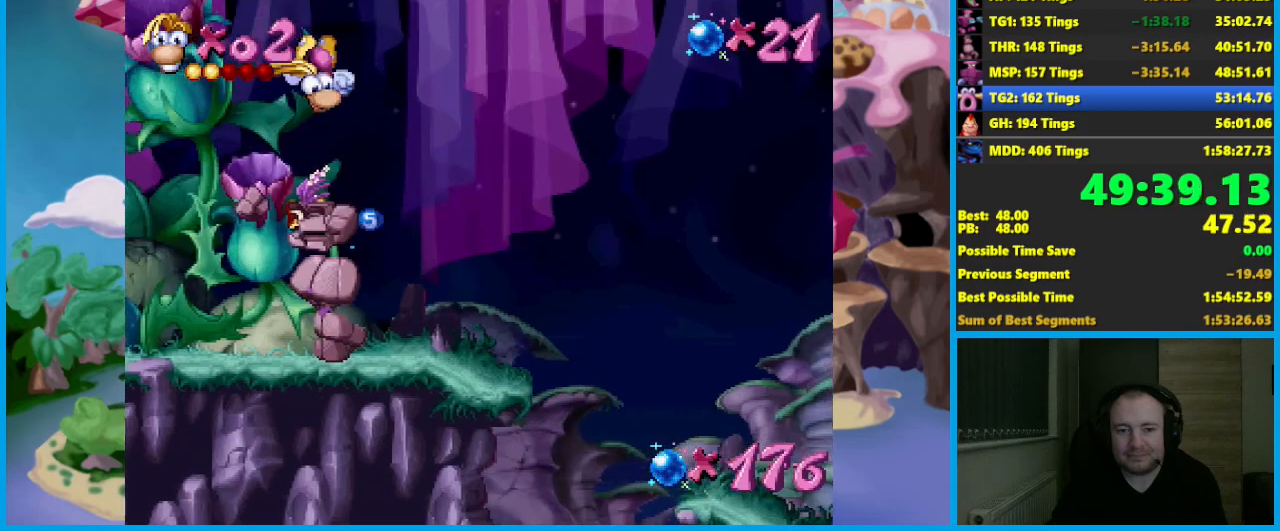
{"buttons": [], "left_stick": "center", "events": [[200, "A", "up"]]}
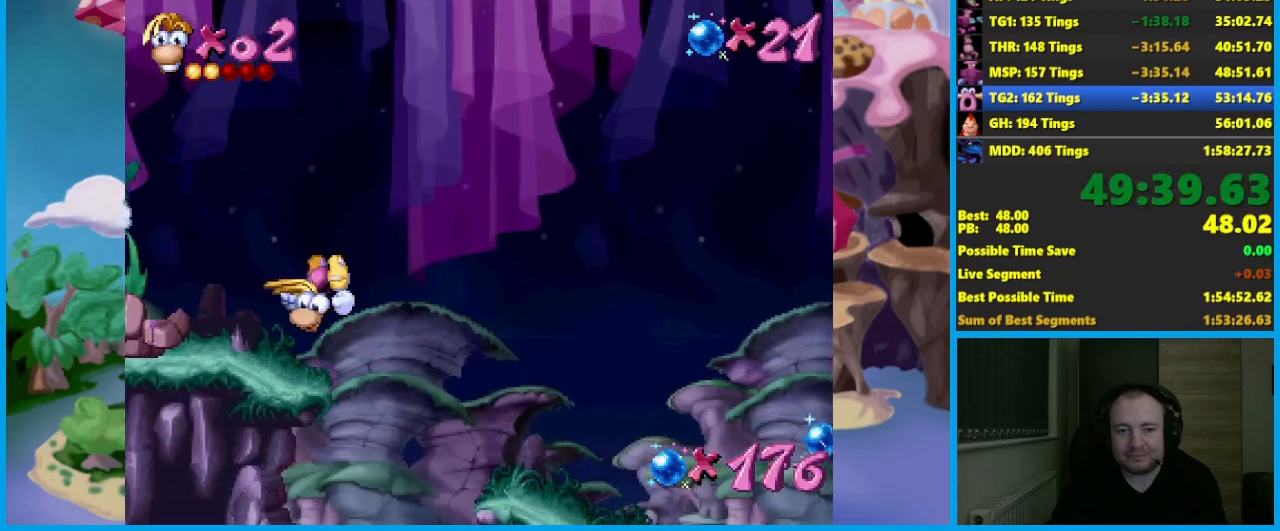
{"buttons": [], "left_stick": "center", "events": [[150, "left_stick", "left"], [317, "left_stick", "center"]]}
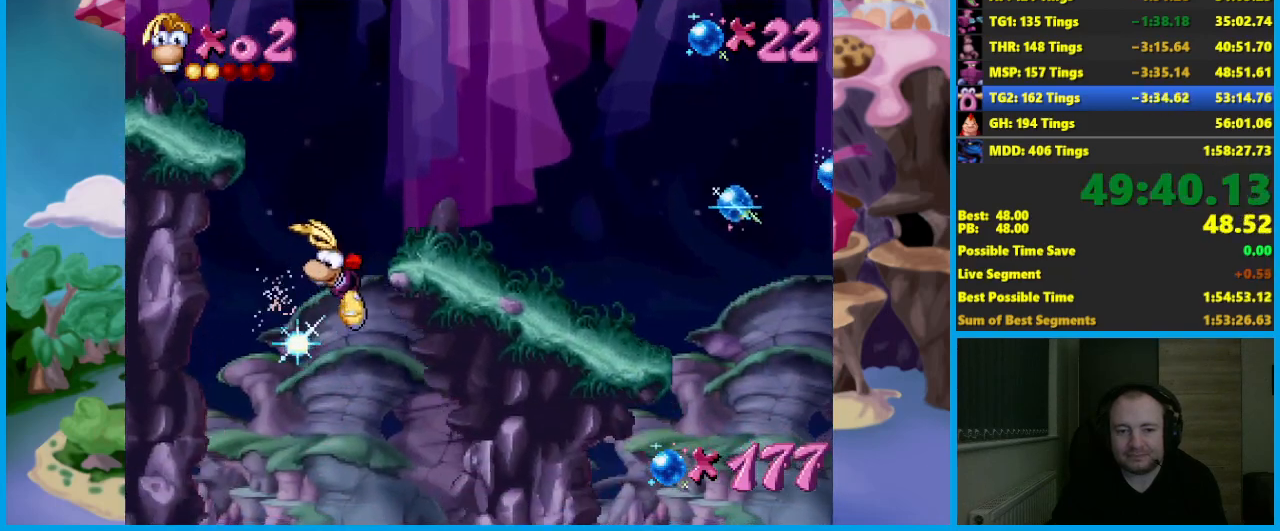
{"buttons": [], "left_stick": "center", "events": []}
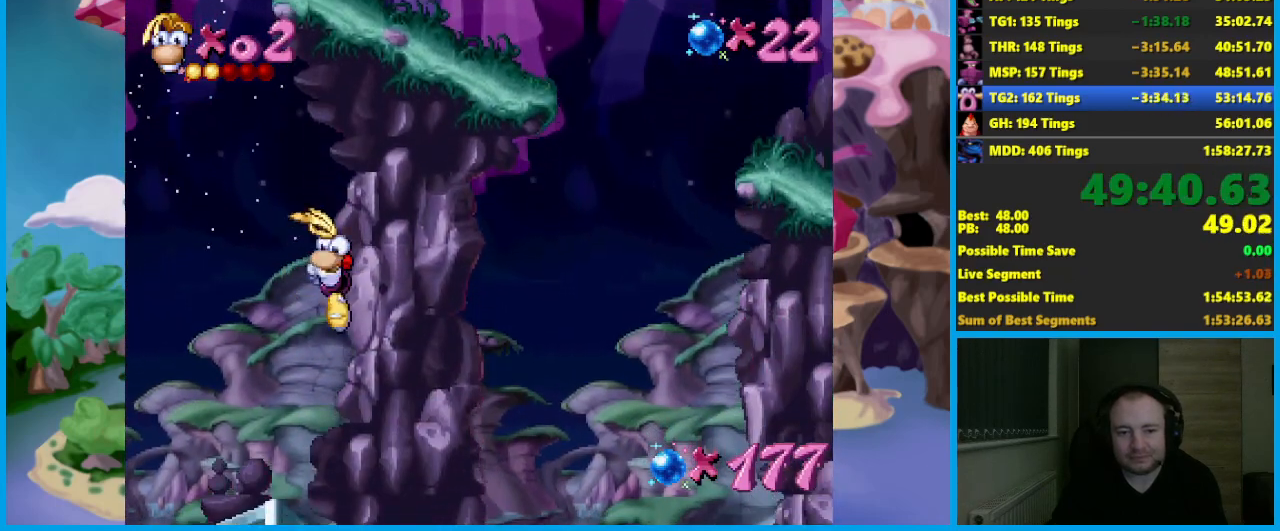
{"buttons": [], "left_stick": "left", "events": [[67, "left_stick", "left"], [367, "X", "down"], [467, "X", "up"]]}
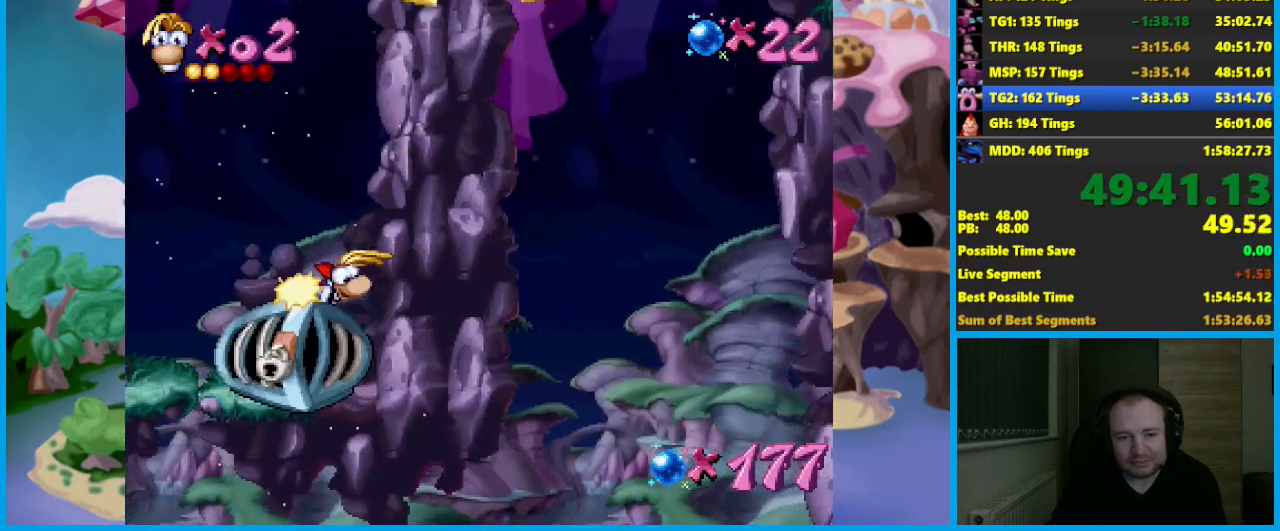
{"buttons": [], "left_stick": "left", "events": []}
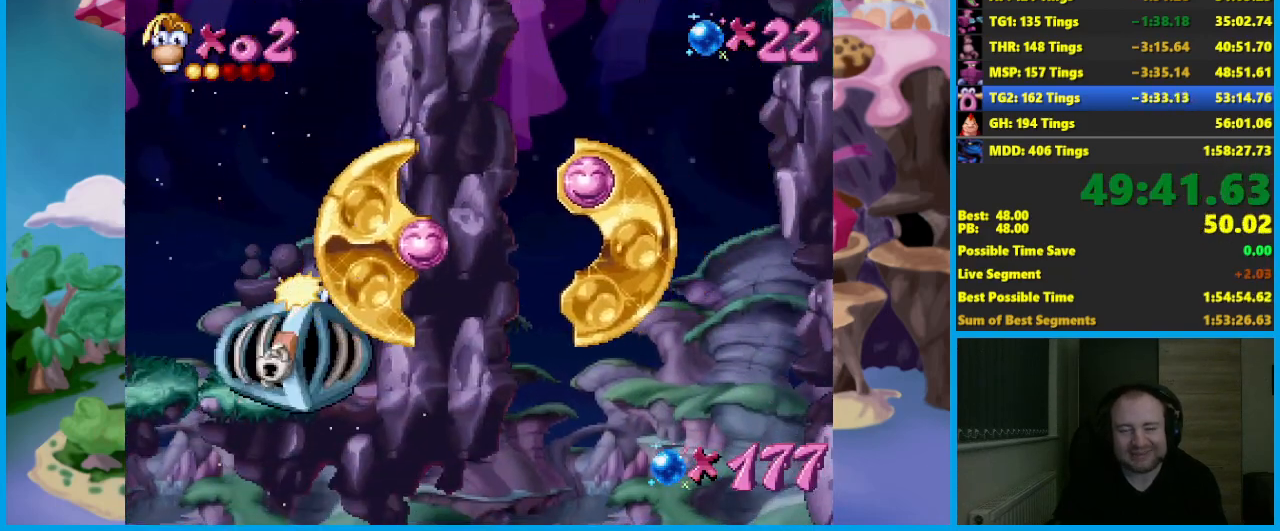
{"buttons": [], "left_stick": "left", "events": []}
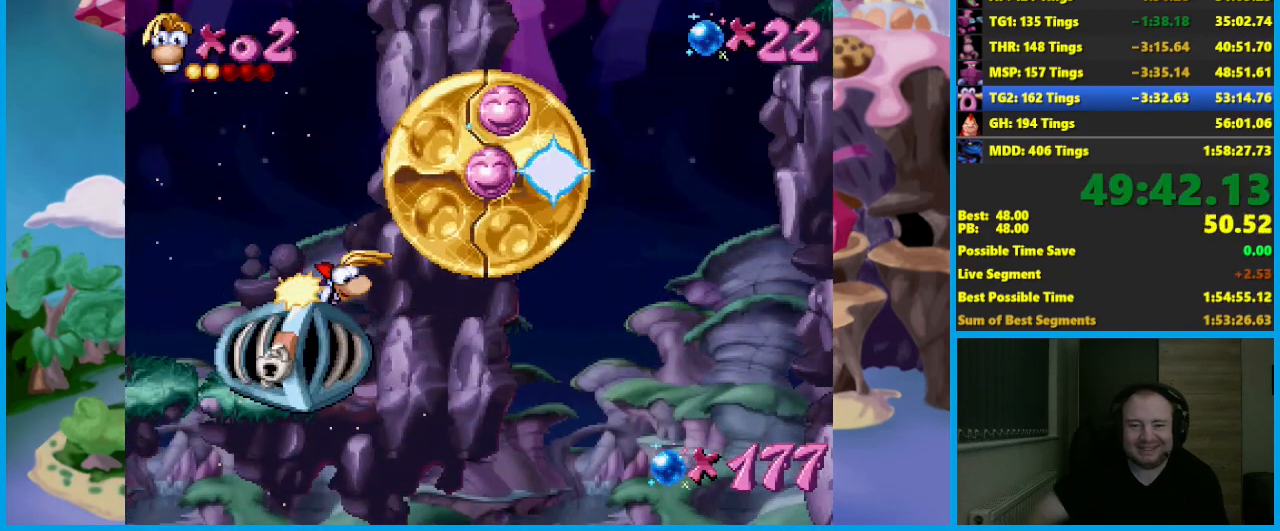
{"buttons": [], "left_stick": "left", "events": []}
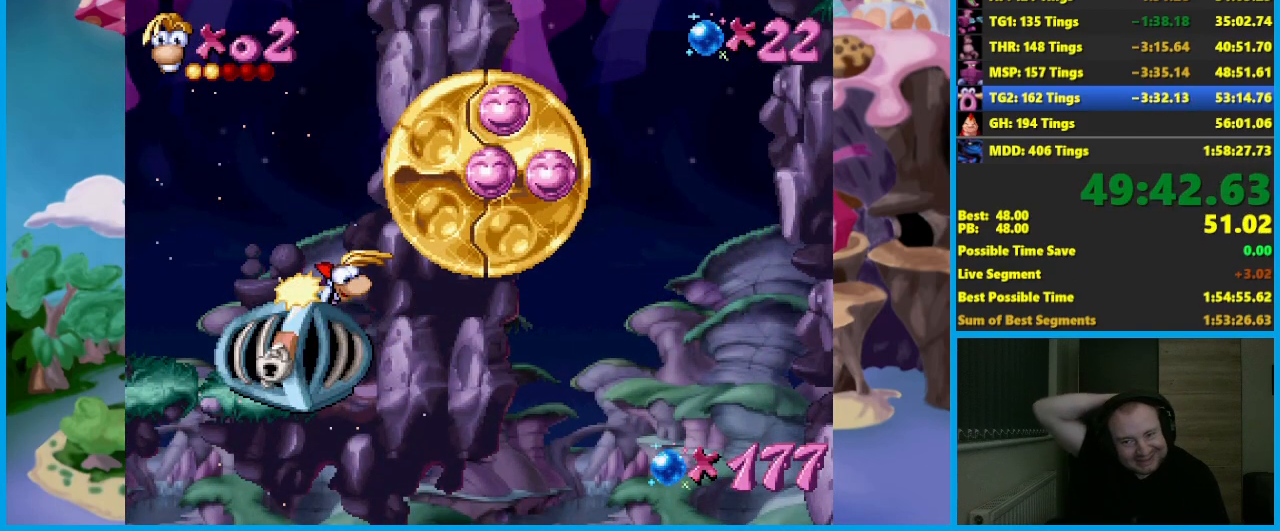
{"buttons": [], "left_stick": "left", "events": []}
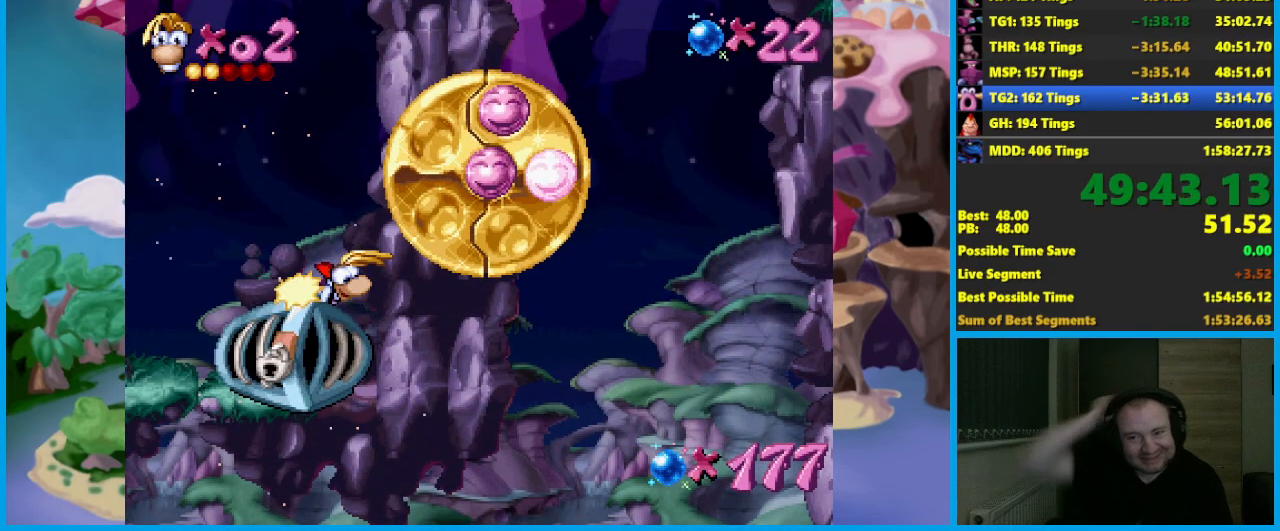
{"buttons": [], "left_stick": "left", "events": []}
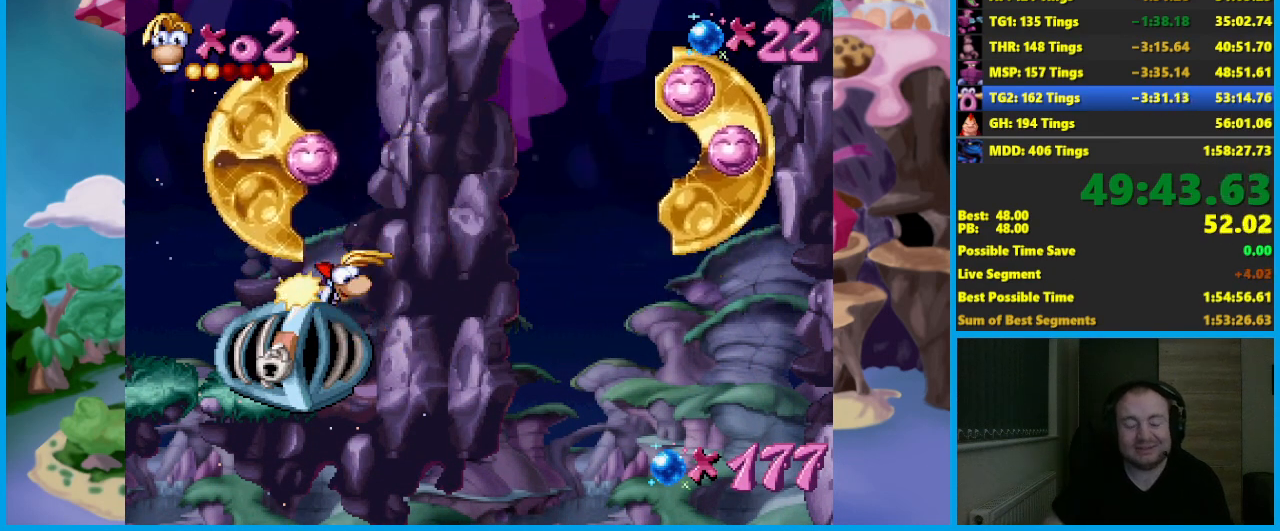
{"buttons": ["B"], "left_stick": "left", "events": [[150, "B", "down"], [250, "B", "up"], [317, "B", "down"], [400, "B", "up"], [467, "B", "down"]]}
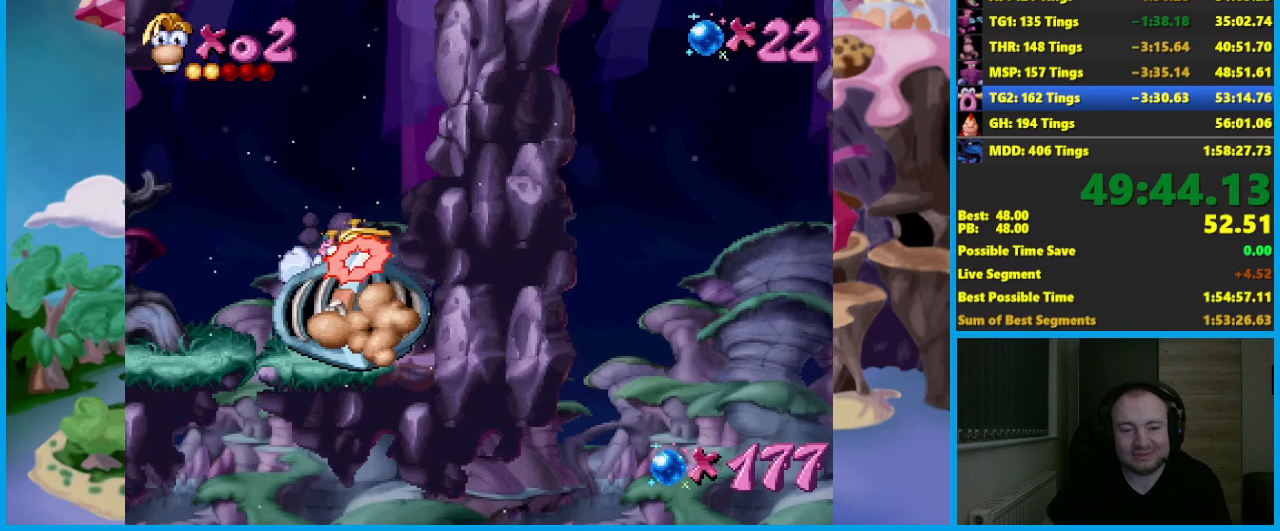
{"buttons": [], "left_stick": "left", "events": [[67, "B", "up"], [133, "B", "down"], [217, "B", "up"], [317, "left_stick", "center"], [500, "left_stick", "left"]]}
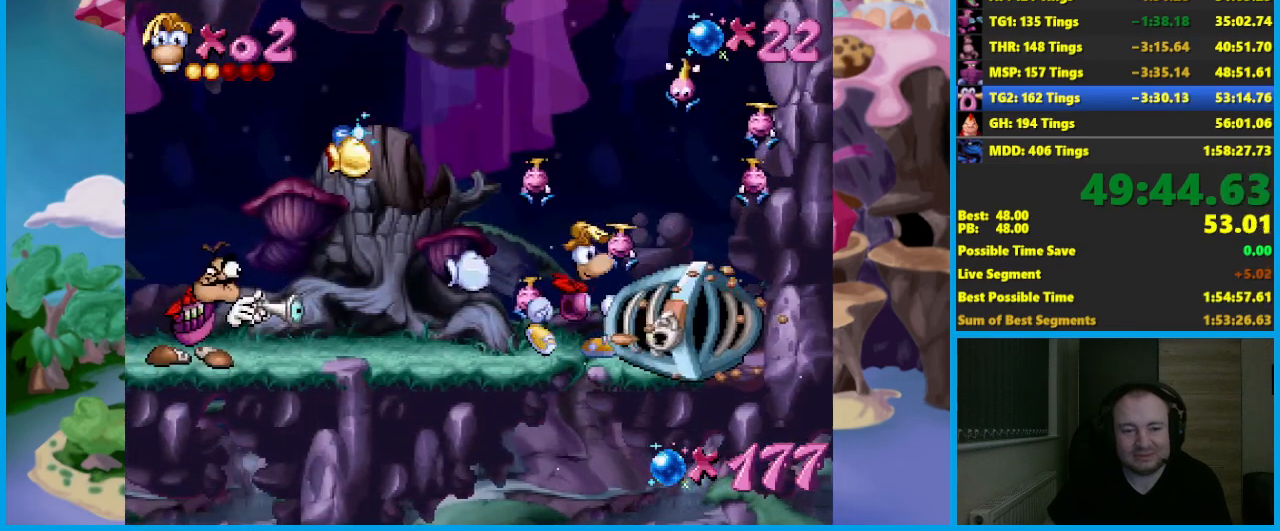
{"buttons": ["A"], "left_stick": "left", "events": [[433, "A", "down"]]}
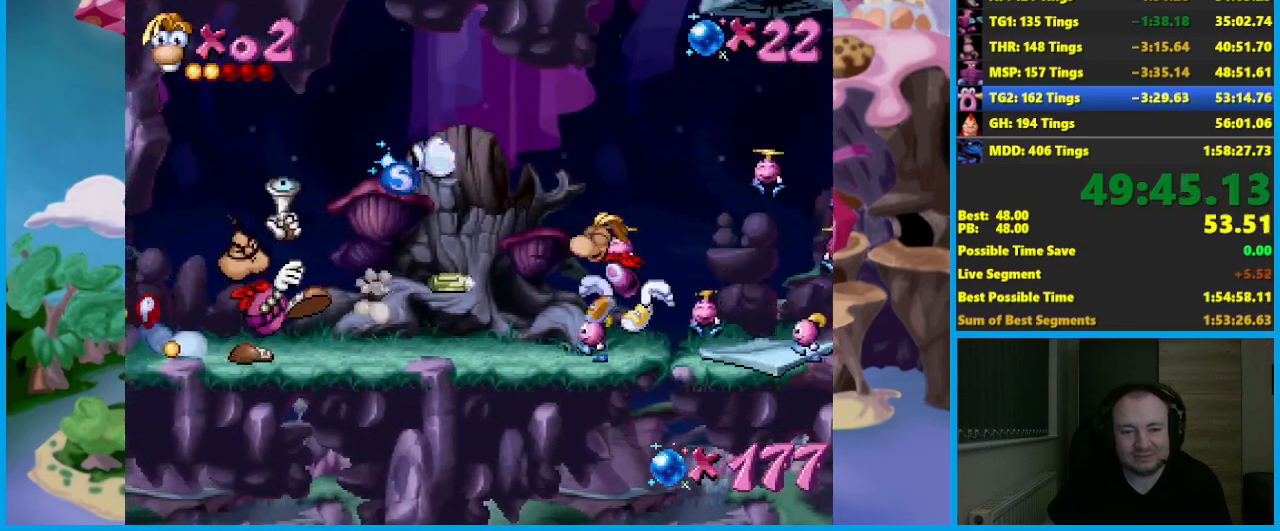
{"buttons": ["A"], "left_stick": "left", "events": []}
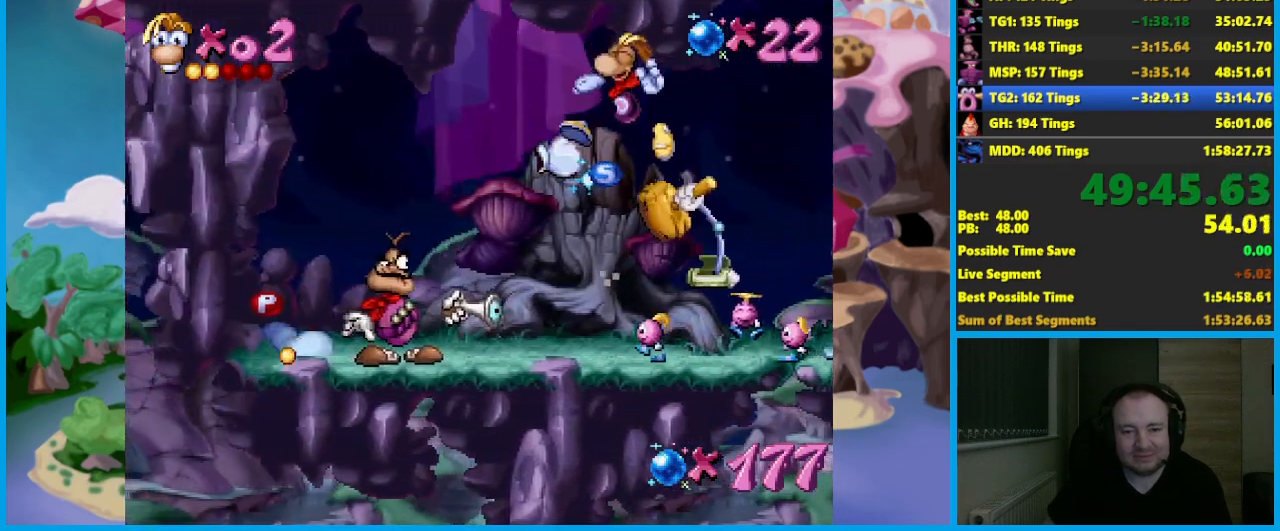
{"buttons": [], "left_stick": "left", "events": [[83, "A", "up"]]}
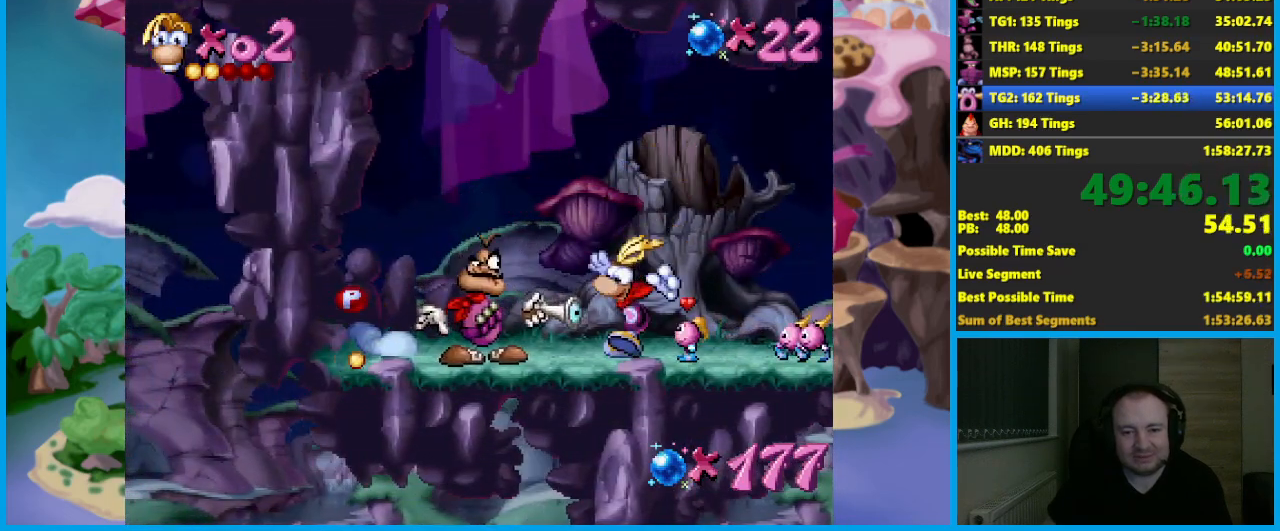
{"buttons": [], "left_stick": "left", "events": [[33, "A", "down"], [83, "X", "down"], [150, "A", "up"], [183, "X", "up"]]}